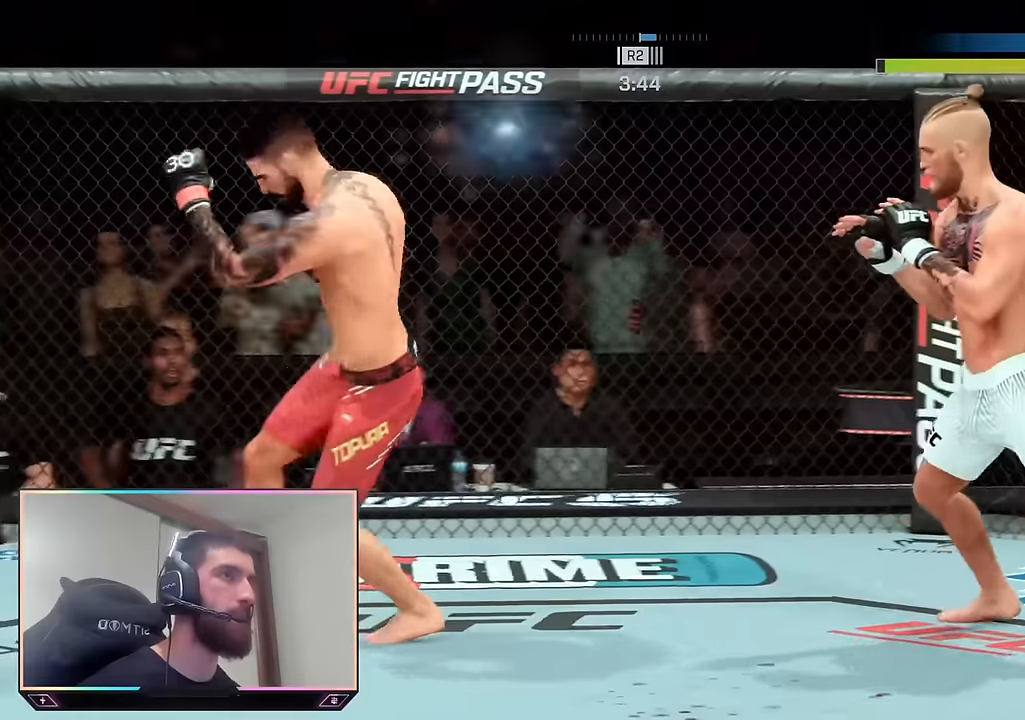
Gameplay with a controller (PlayStation layout); each line is a JSON object with the inputs held at the frame after it. "events" lists button and stick changes between this image and that frame as [ms after this image, input, new state], when the widget could be followed in between.
{"buttons": [], "left_stick": "down-left", "right_stick": "center", "events": [[116, "left_stick", "down"], [233, "L2", "up"], [316, "left_stick", "down-left"], [333, "R2", "up"]]}
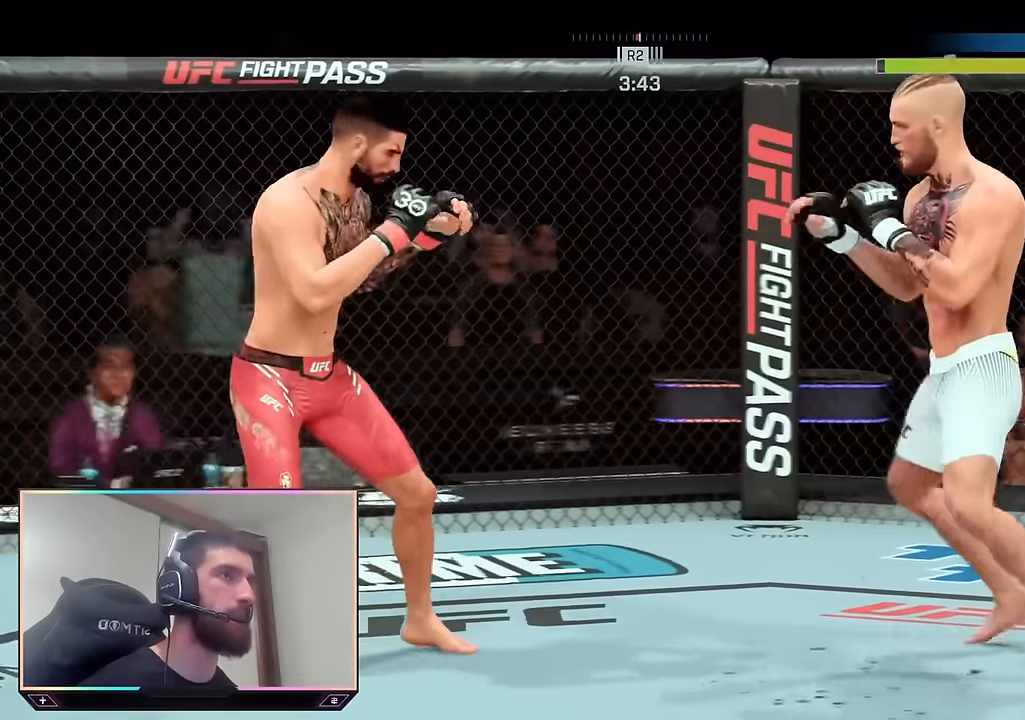
{"buttons": [], "left_stick": "up", "right_stick": "center", "events": [[66, "left_stick", "down-right"], [283, "left_stick", "up-right"], [366, "left_stick", "up"]]}
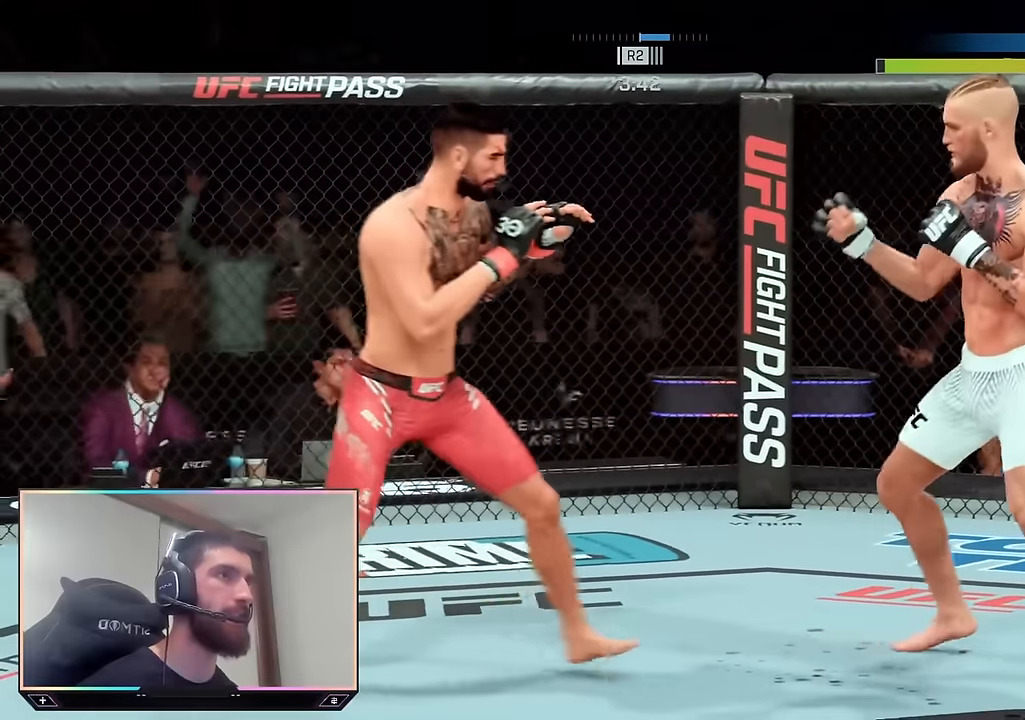
{"buttons": ["R2"], "left_stick": "down-right", "right_stick": "center", "events": [[33, "left_stick", "up-right"], [216, "left_stick", "right"], [283, "R2", "down"], [483, "left_stick", "down-right"]]}
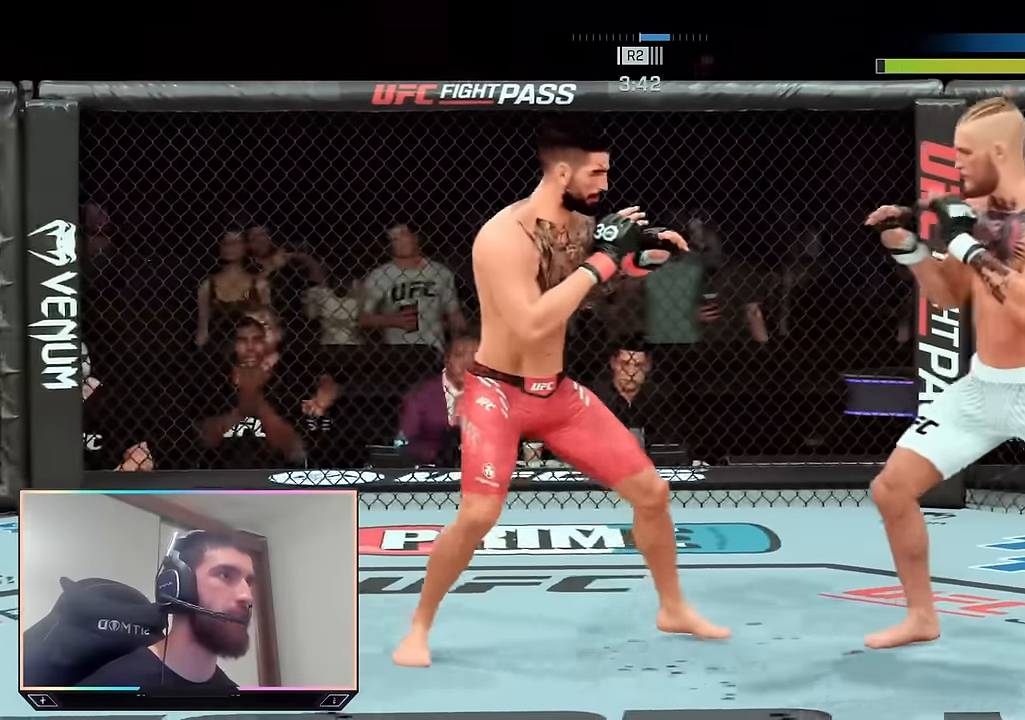
{"buttons": ["R2"], "left_stick": "down-right", "right_stick": "center", "events": []}
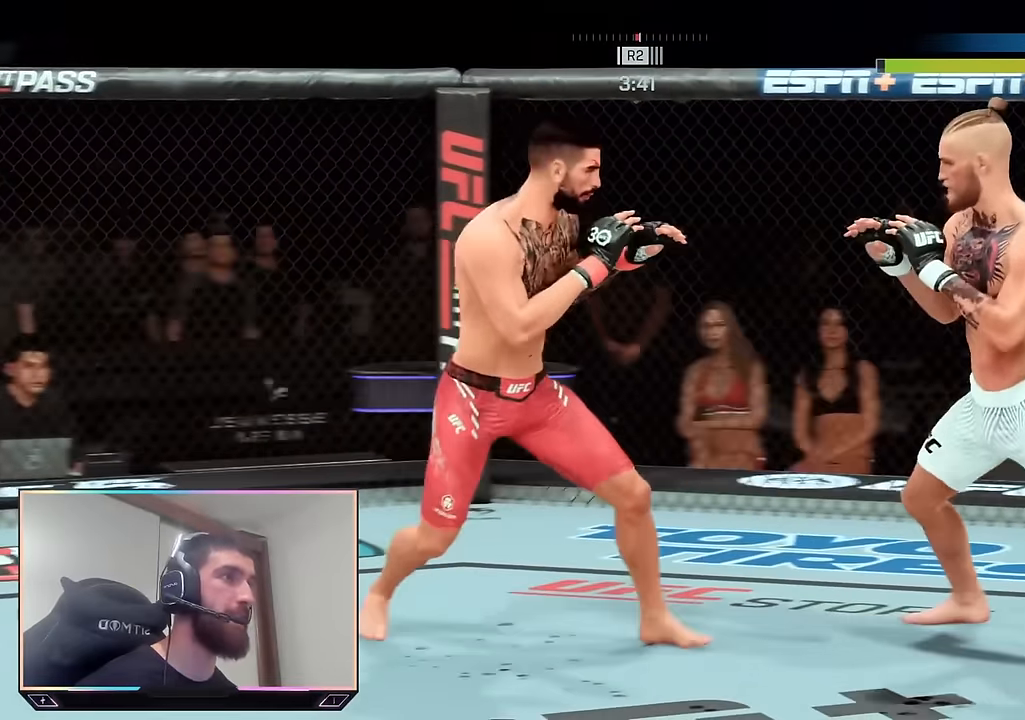
{"buttons": ["R2"], "left_stick": "up-right", "right_stick": "center", "events": [[216, "left_stick", "down"], [333, "left_stick", "center"], [366, "R2", "up"], [466, "R2", "down"], [483, "left_stick", "up-right"]]}
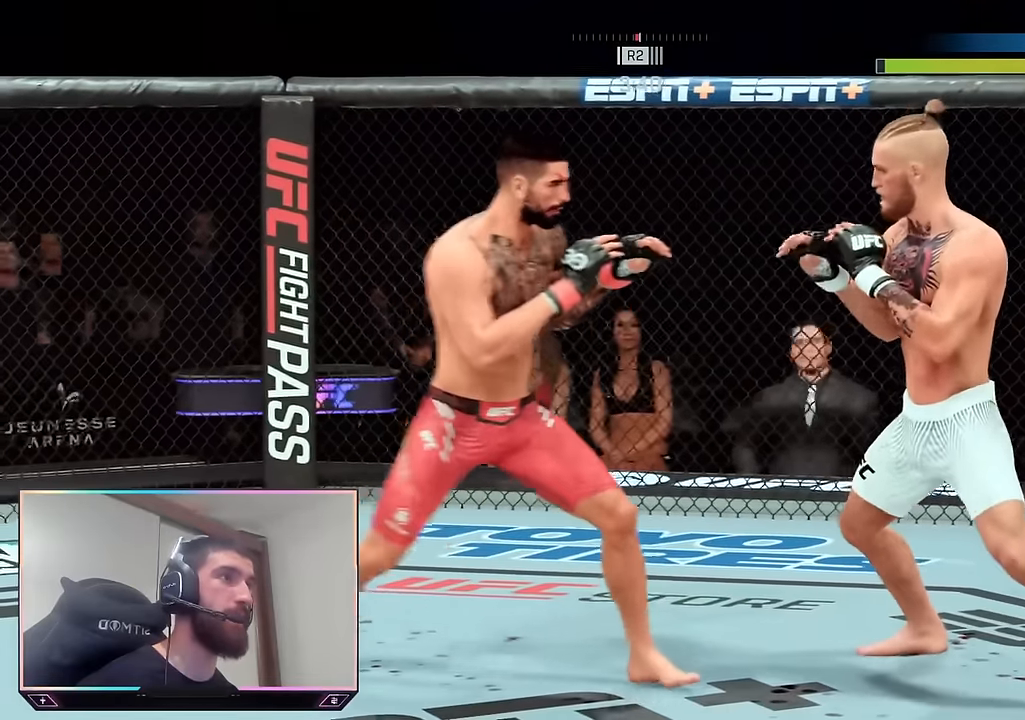
{"buttons": [], "left_stick": "center", "right_stick": "center", "events": [[266, "left_stick", "right"], [383, "left_stick", "center"], [483, "R2", "up"]]}
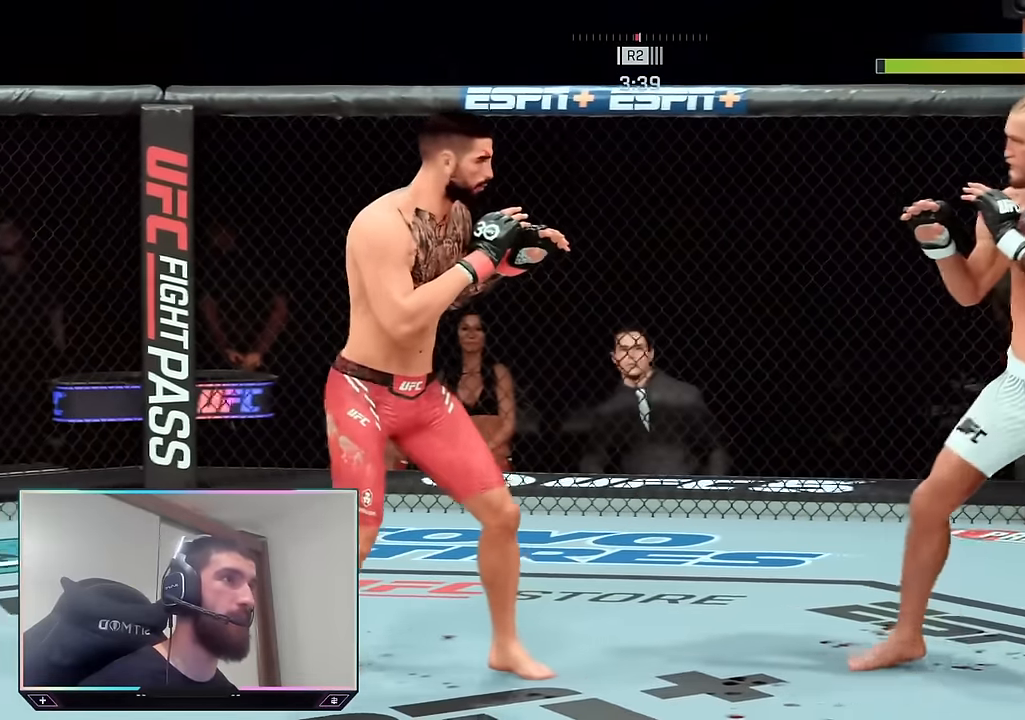
{"buttons": ["R2"], "left_stick": "up", "right_stick": "center", "events": [[83, "R2", "down"], [183, "left_stick", "up-right"], [233, "L2", "down"], [283, "left_stick", "up"], [450, "L2", "up"]]}
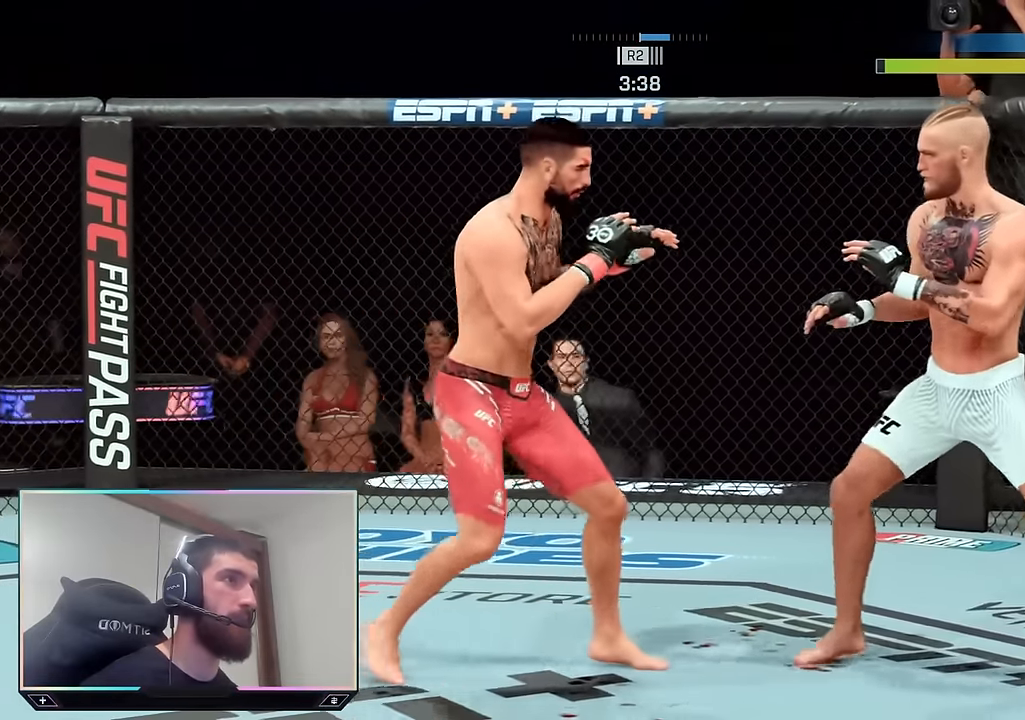
{"buttons": [], "left_stick": "center", "right_stick": "center", "events": [[116, "left_stick", "center"], [150, "R2", "up"], [150, "SQUARE", "down"], [266, "SQUARE", "up"]]}
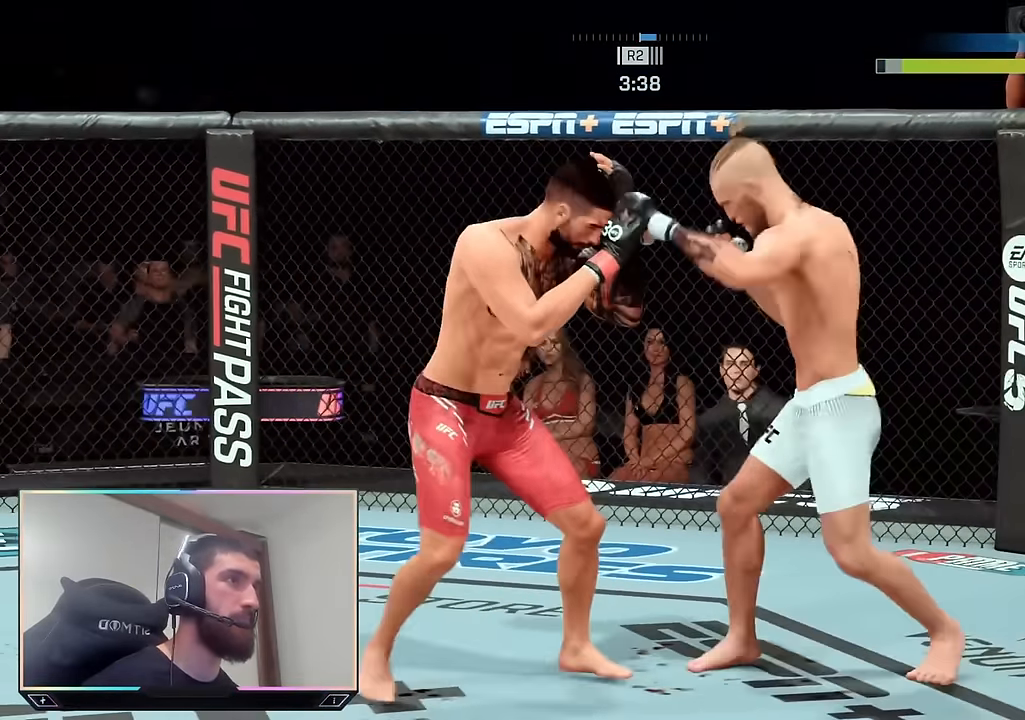
{"buttons": ["R2"], "left_stick": "down-right", "right_stick": "center", "events": [[66, "R2", "down"], [100, "left_stick", "right"], [366, "left_stick", "down-right"]]}
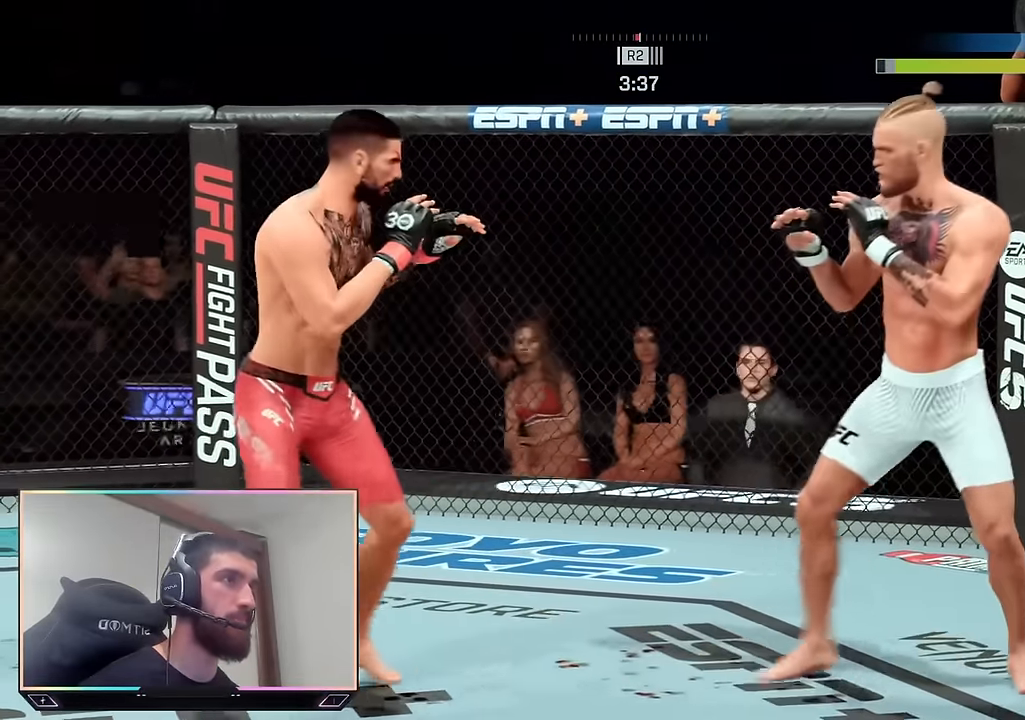
{"buttons": ["R2"], "left_stick": "up", "right_stick": "center", "events": [[133, "R2", "up"], [150, "left_stick", "center"], [250, "R2", "down"], [333, "left_stick", "up-right"], [416, "left_stick", "up"]]}
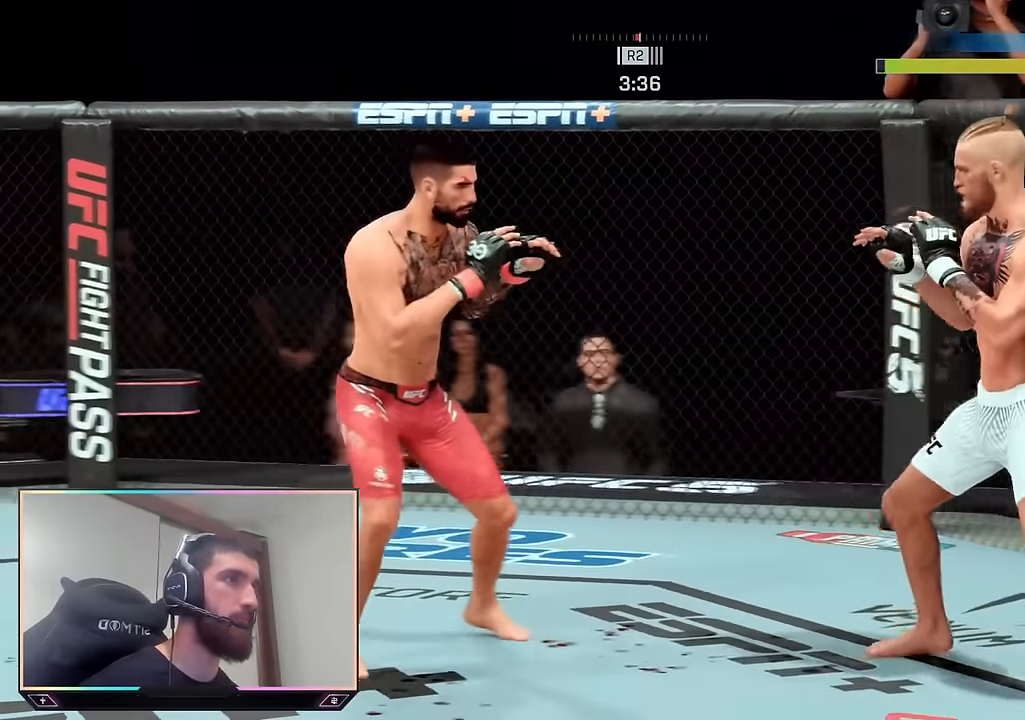
{"buttons": ["R2"], "left_stick": "up-left", "right_stick": "center", "events": [[166, "left_stick", "up-left"]]}
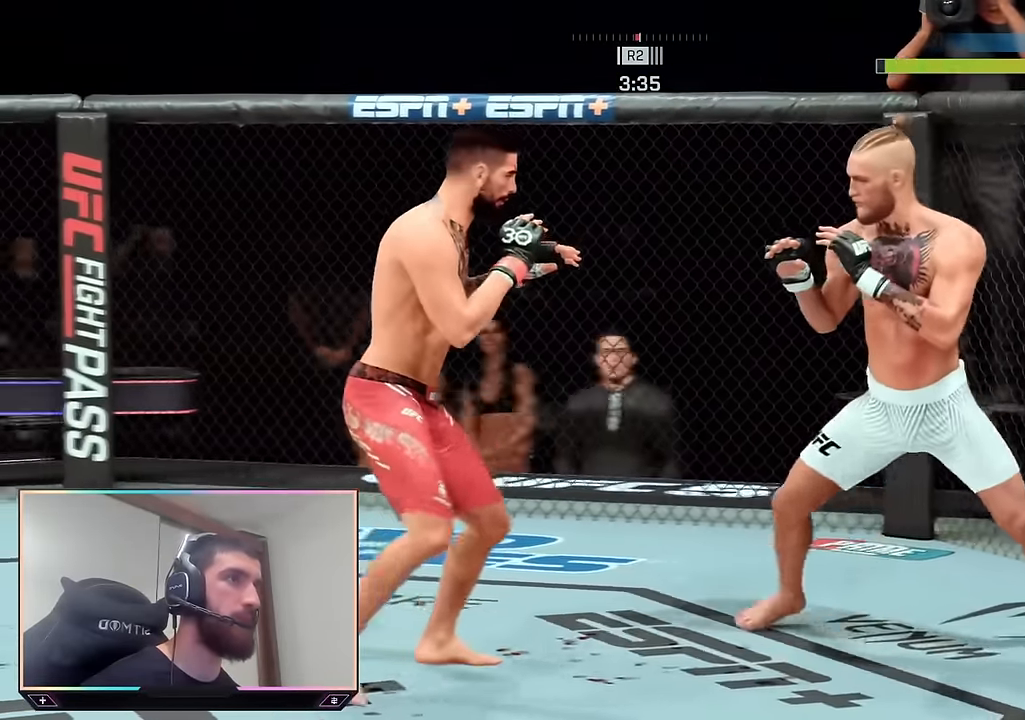
{"buttons": ["R2"], "left_stick": "up-left", "right_stick": "center", "events": [[16, "left_stick", "up"], [350, "left_stick", "up-left"]]}
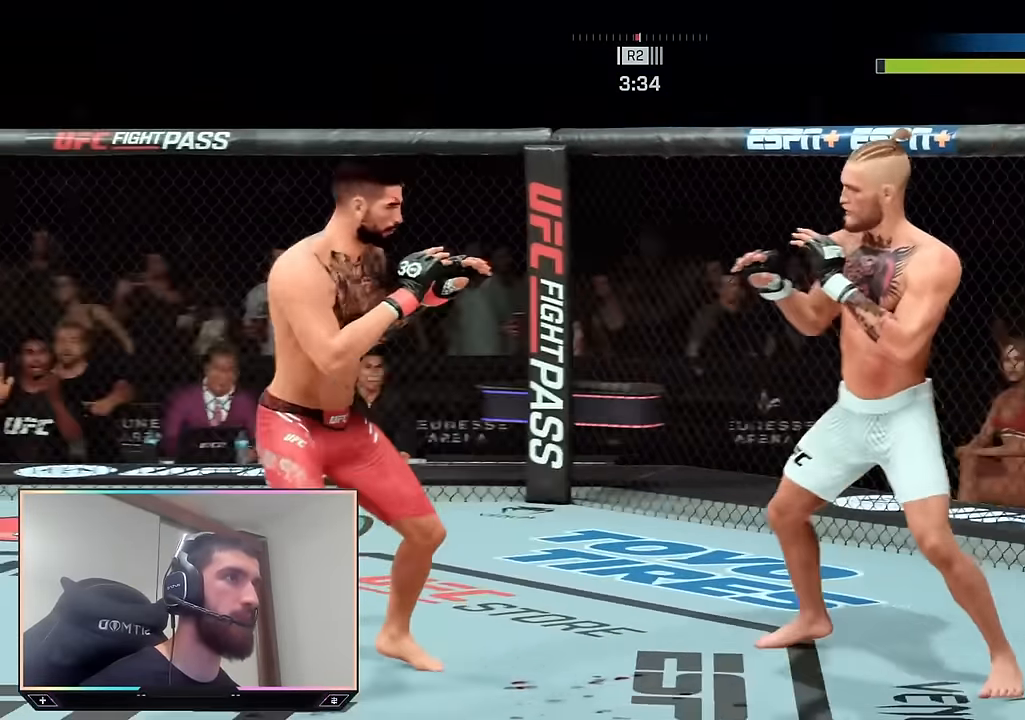
{"buttons": ["R2"], "left_stick": "up", "right_stick": "center", "events": [[183, "left_stick", "up"]]}
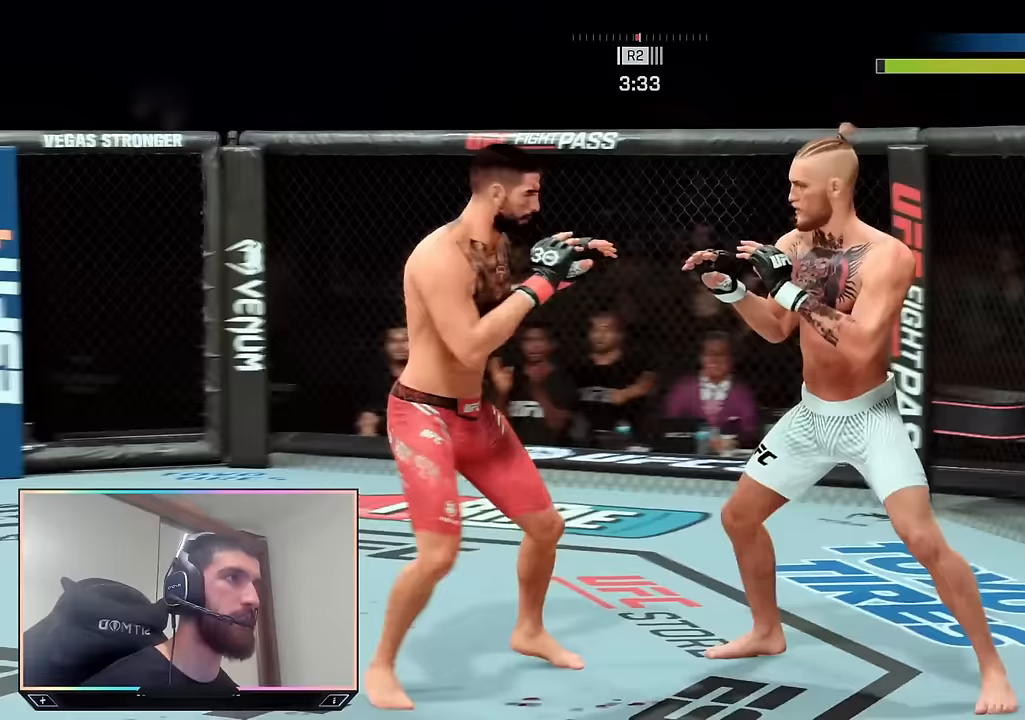
{"buttons": ["R2"], "left_stick": "center", "right_stick": "center", "events": [[333, "left_stick", "up-left"], [467, "left_stick", "center"]]}
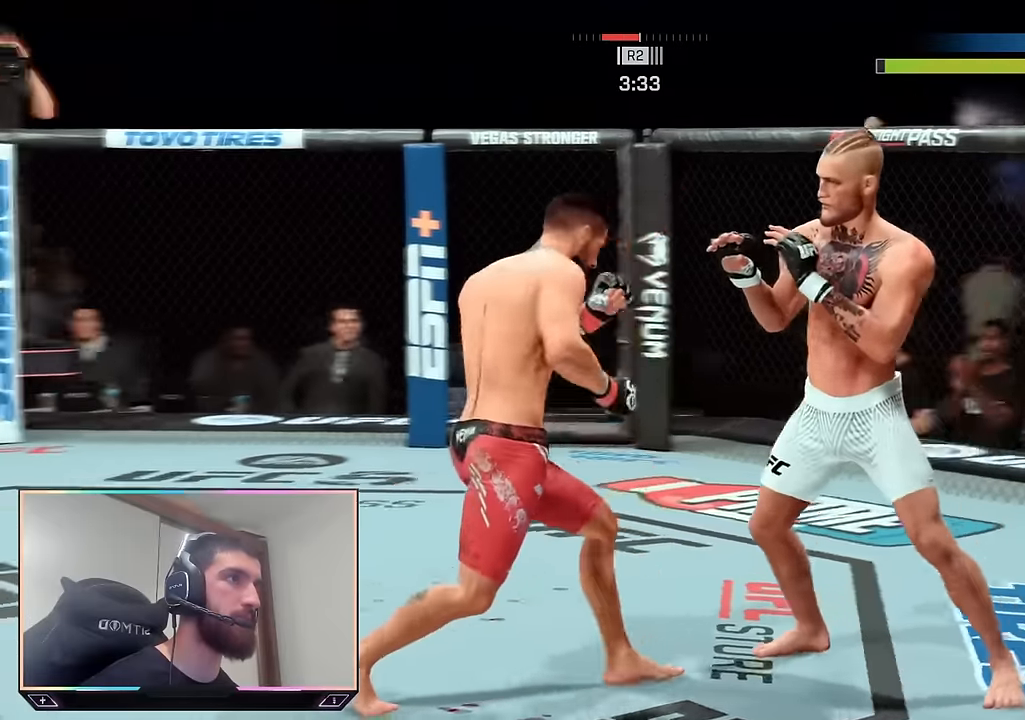
{"buttons": ["TRIANGLE"], "left_stick": "left", "right_stick": "center", "events": [[183, "left_stick", "up-right"], [300, "left_stick", "up-left"], [350, "L1", "down"], [350, "left_stick", "left"], [367, "R2", "up"], [367, "TRIANGLE", "down"], [500, "L1", "up"]]}
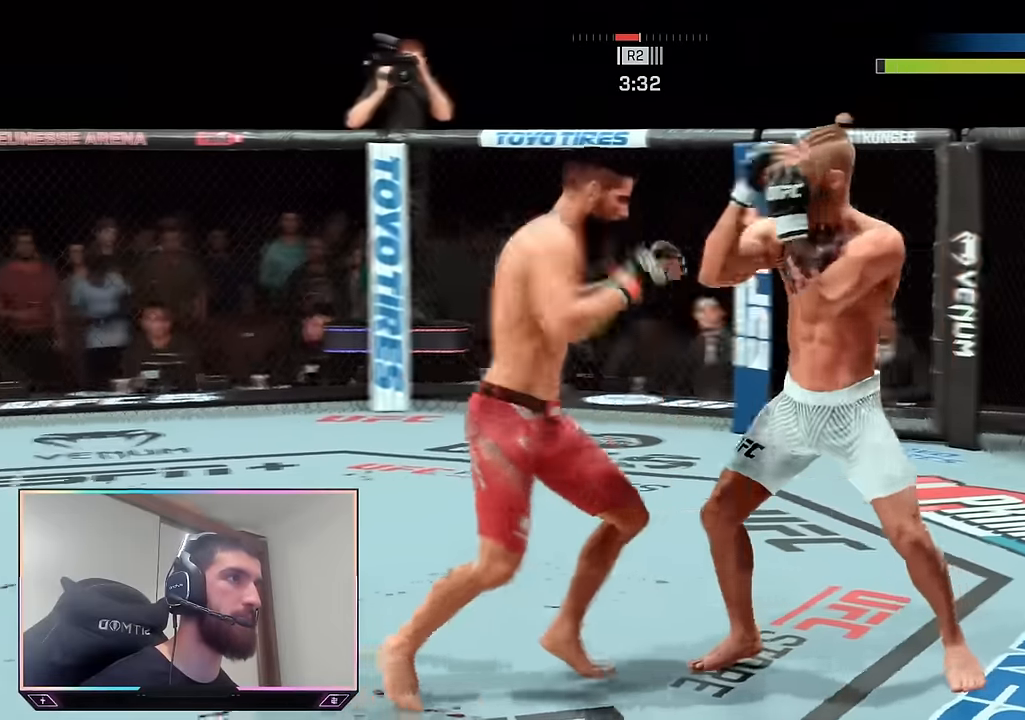
{"buttons": ["R2"], "left_stick": "up-right", "right_stick": "center", "events": [[17, "TRIANGLE", "up"], [33, "left_stick", "center"], [350, "R2", "down"], [367, "left_stick", "up-right"]]}
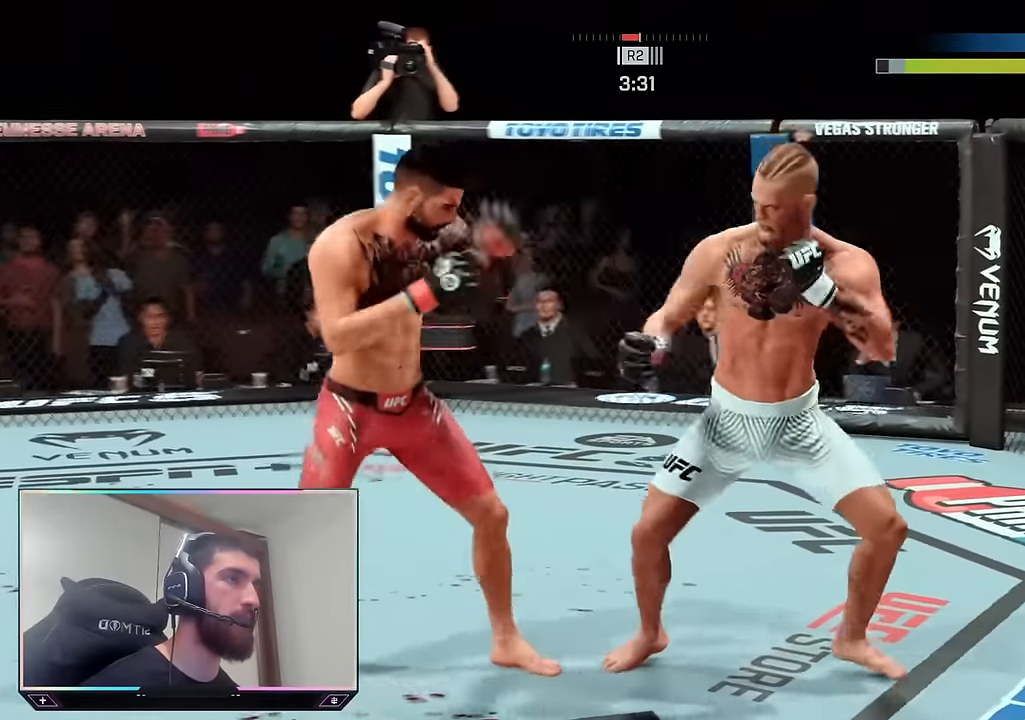
{"buttons": [], "left_stick": "center", "right_stick": "center", "events": [[100, "left_stick", "up-left"], [233, "left_stick", "center"], [250, "R2", "up"], [267, "SQUARE", "down"], [400, "SQUARE", "up"]]}
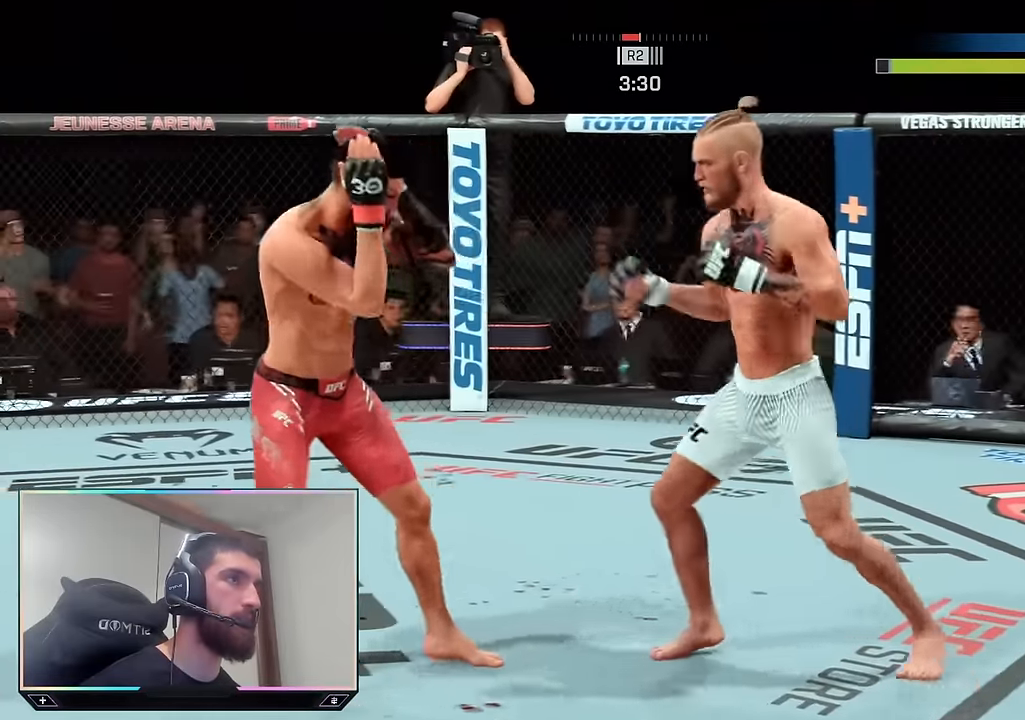
{"buttons": [], "left_stick": "up-right", "right_stick": "center", "events": [[67, "R2", "down"], [67, "left_stick", "right"], [417, "R2", "up"], [467, "left_stick", "up-right"]]}
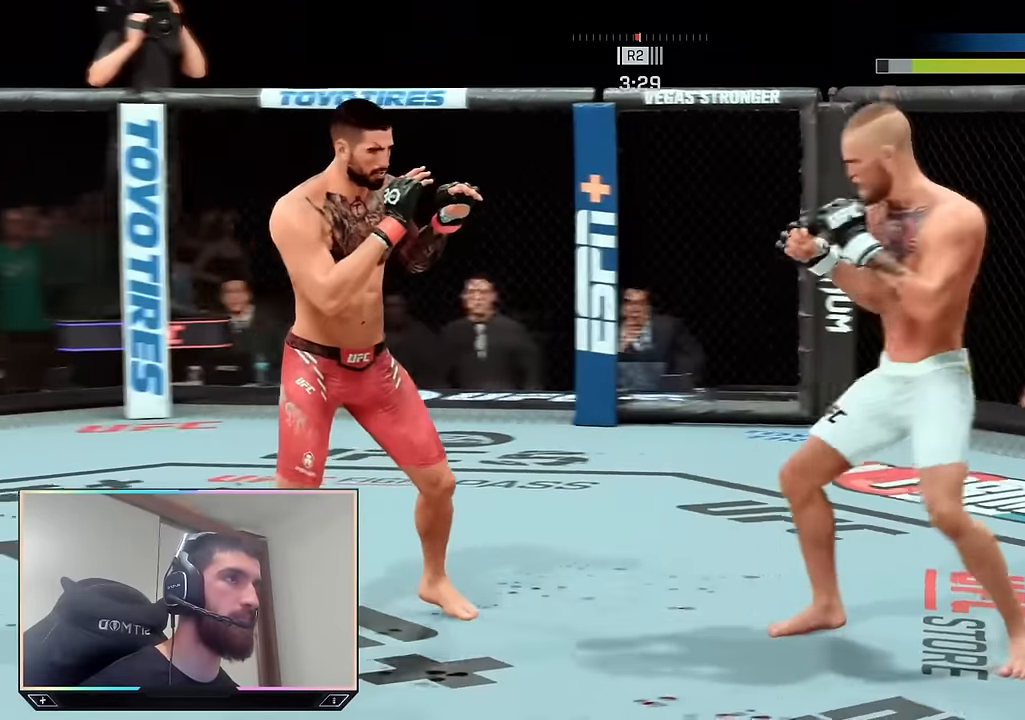
{"buttons": ["R2"], "left_stick": "up-right", "right_stick": "center", "events": [[133, "left_stick", "center"], [417, "left_stick", "up-right"], [433, "R2", "down"]]}
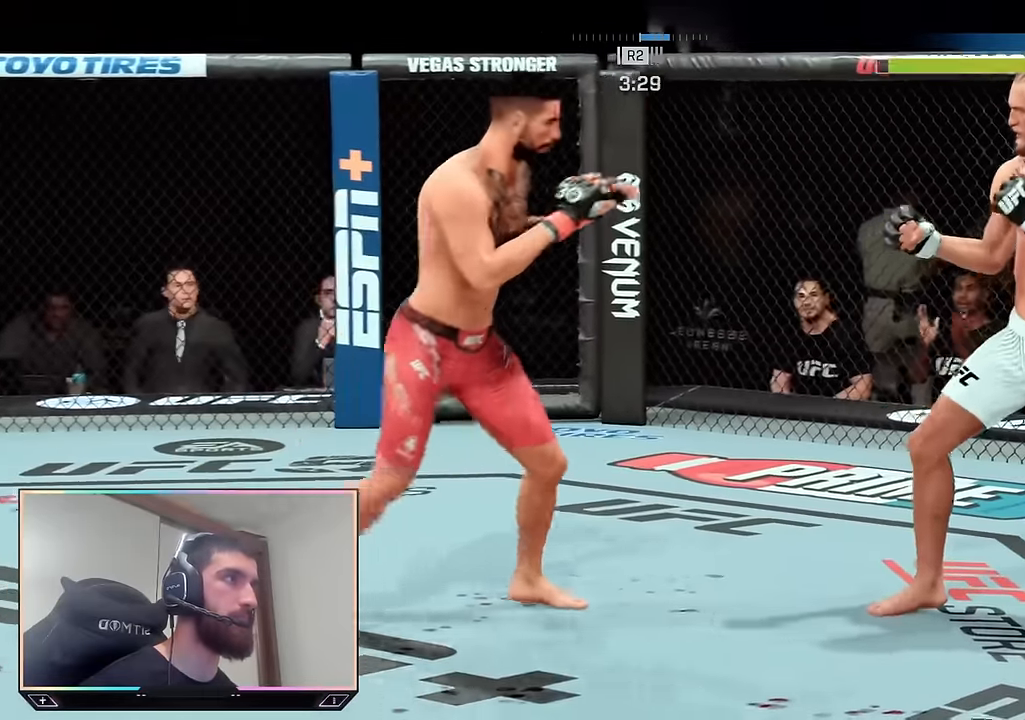
{"buttons": ["R2"], "left_stick": "up-left", "right_stick": "center", "events": [[83, "left_stick", "up"], [383, "left_stick", "up-left"]]}
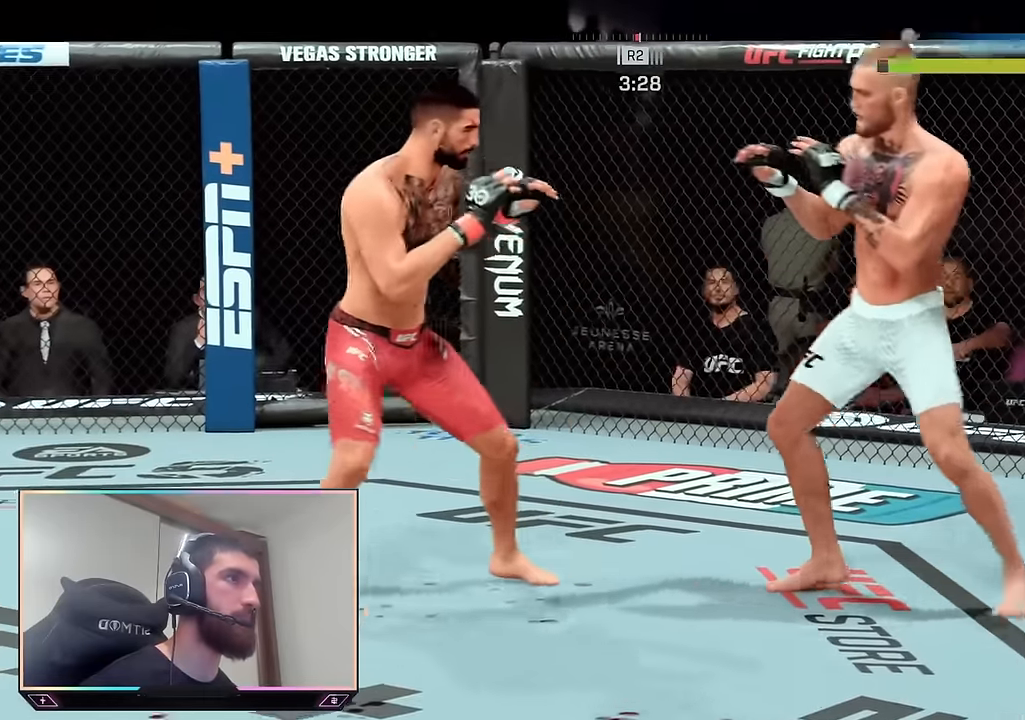
{"buttons": [], "left_stick": "center", "right_stick": "center", "events": [[117, "L1", "down"], [117, "R2", "up"], [117, "left_stick", "left"], [150, "TRIANGLE", "down"], [283, "TRIANGLE", "up"], [300, "L1", "up"], [300, "left_stick", "center"]]}
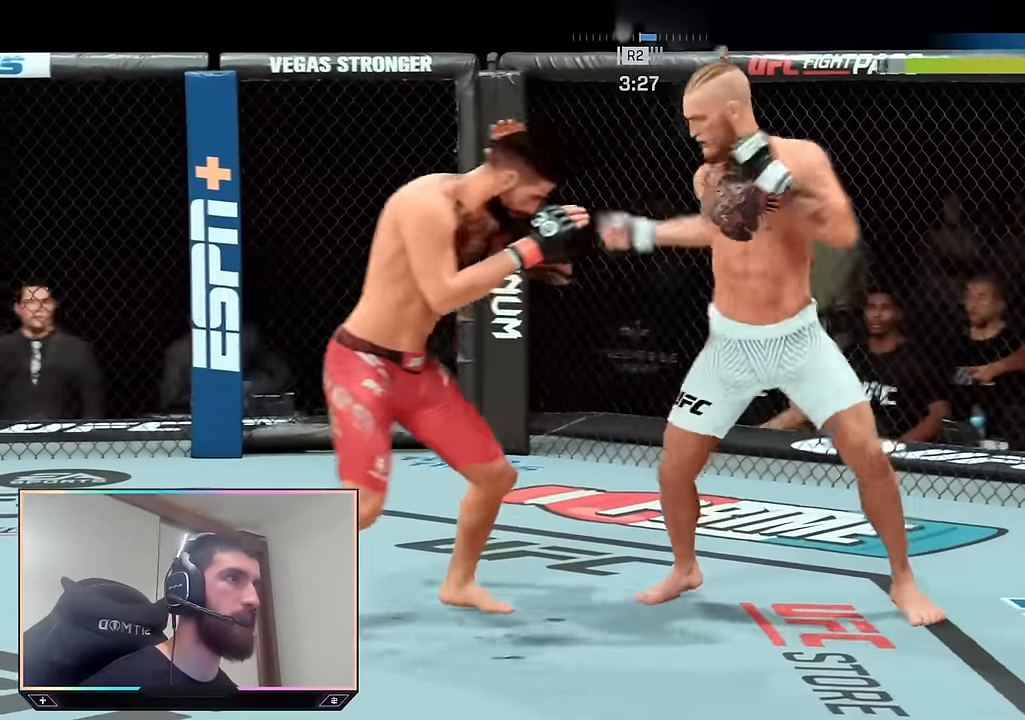
{"buttons": [], "left_stick": "up-right", "right_stick": "center", "events": [[67, "R2", "down"], [67, "left_stick", "right"], [300, "left_stick", "up-right"], [367, "R2", "up"]]}
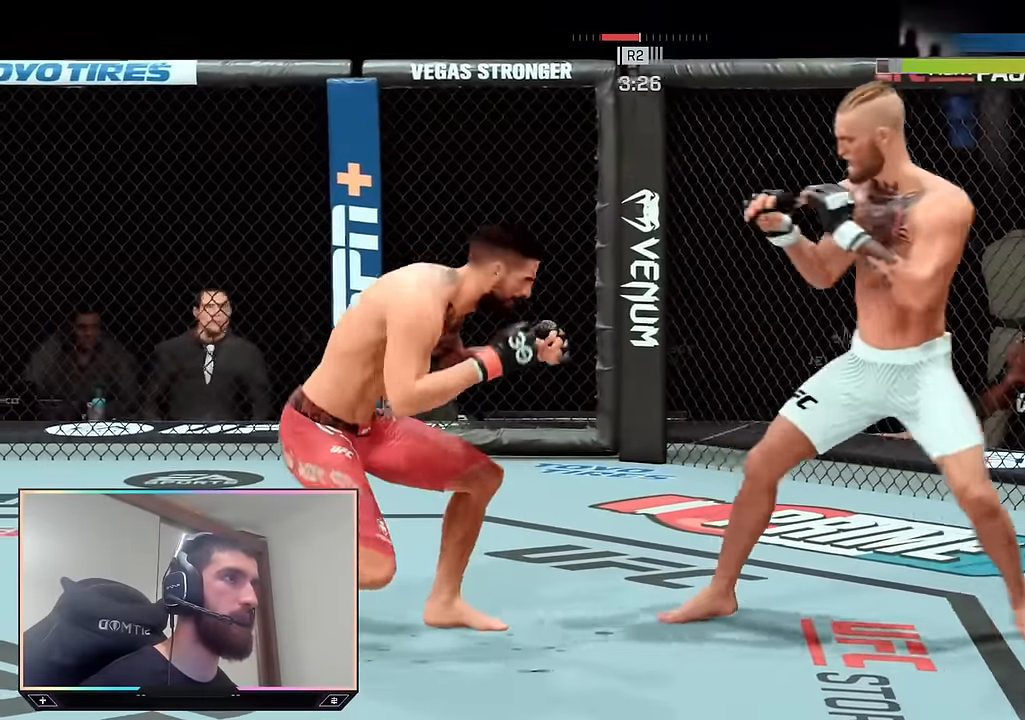
{"buttons": [], "left_stick": "up-right", "right_stick": "center", "events": [[17, "left_stick", "up"], [500, "left_stick", "up-right"]]}
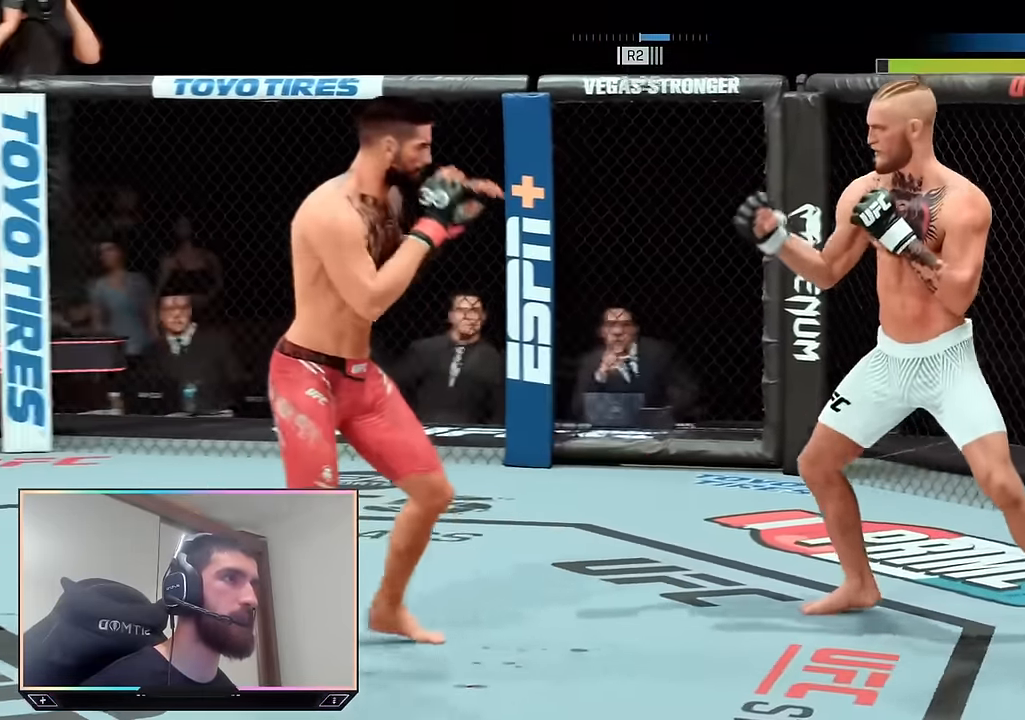
{"buttons": ["R2"], "left_stick": "down", "right_stick": "center", "events": [[367, "left_stick", "down"], [483, "R2", "down"]]}
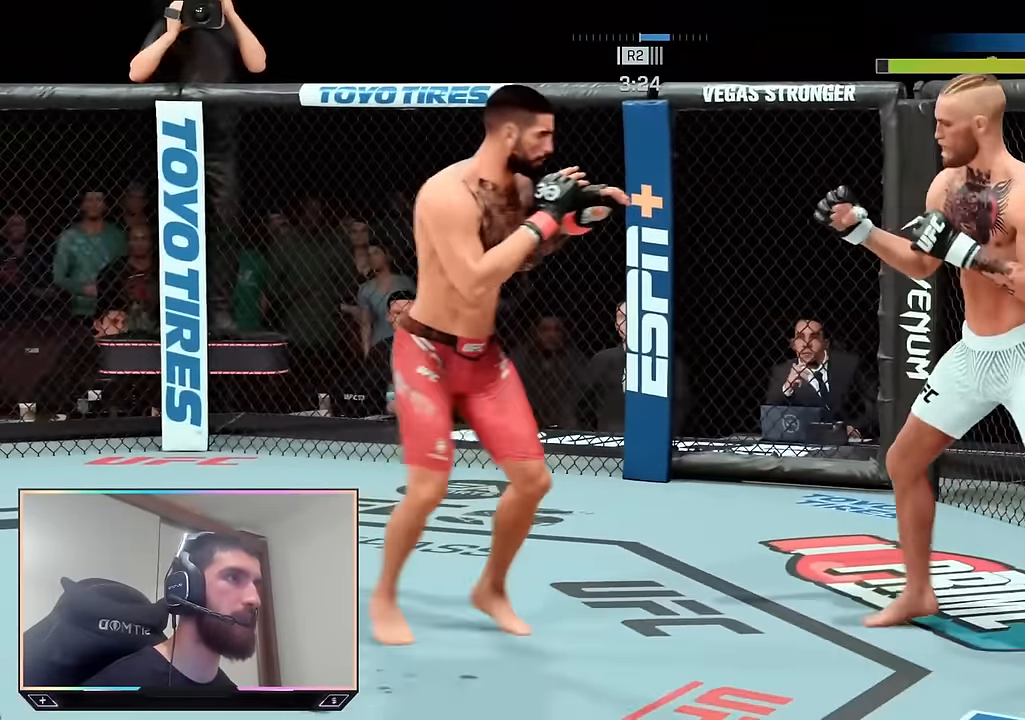
{"buttons": ["R2"], "left_stick": "down-left", "right_stick": "center", "events": [[417, "left_stick", "down-left"]]}
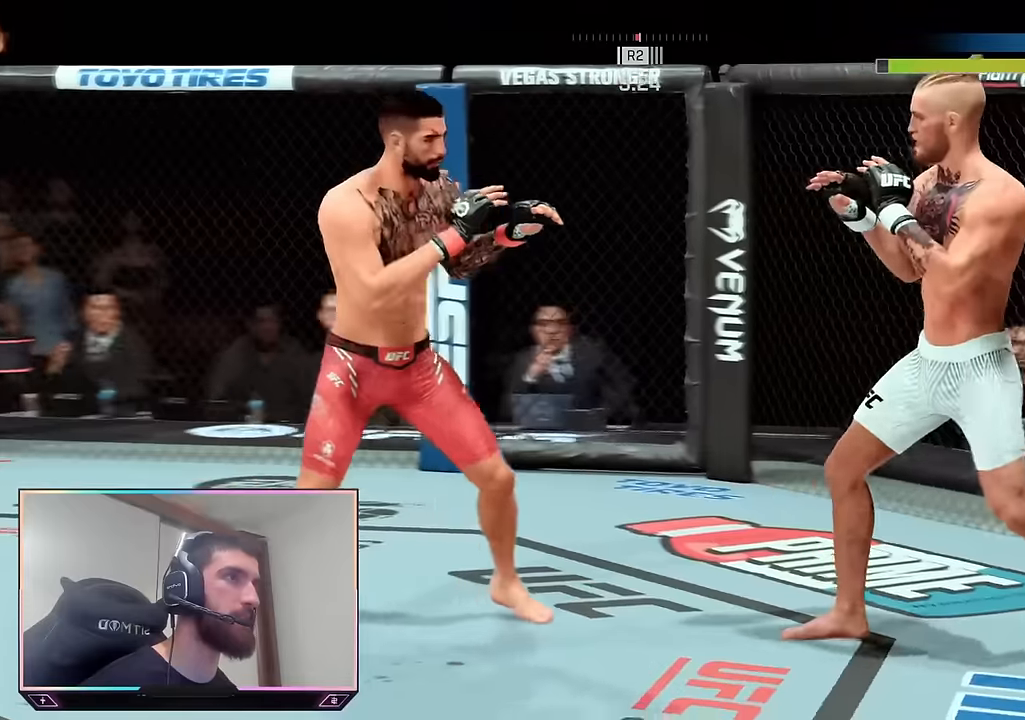
{"buttons": ["L2", "R2"], "left_stick": "down-right", "right_stick": "center", "events": [[16, "left_stick", "left"], [116, "left_stick", "up"], [200, "left_stick", "right"], [316, "left_stick", "down-right"], [366, "L2", "down"]]}
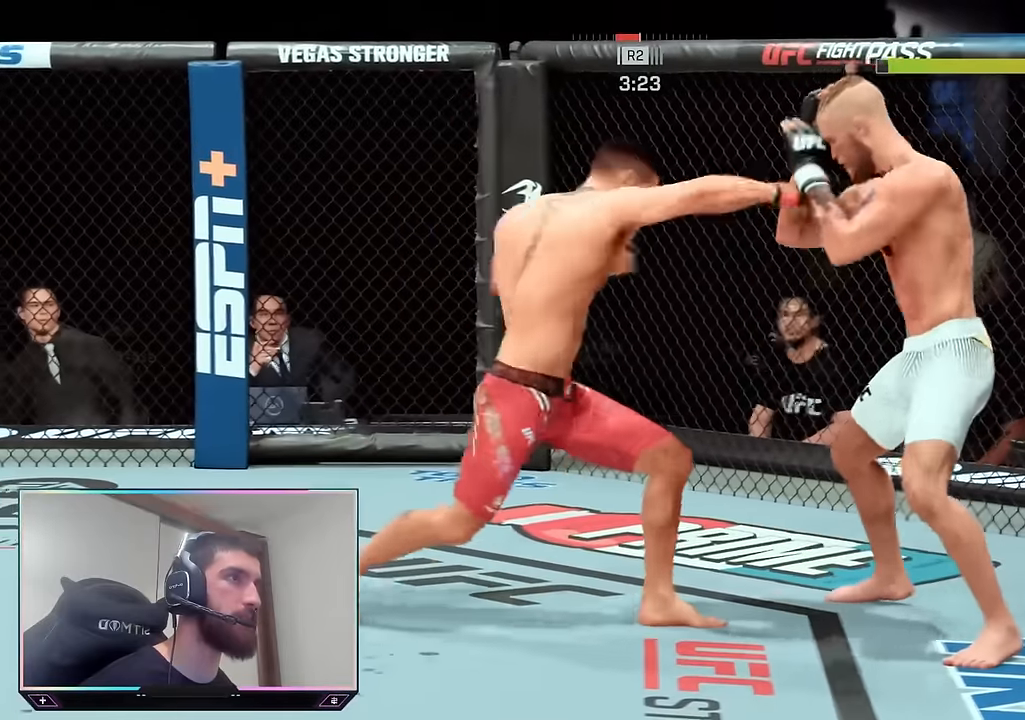
{"buttons": ["R2"], "left_stick": "down-right", "right_stick": "center", "events": [[33, "L2", "up"]]}